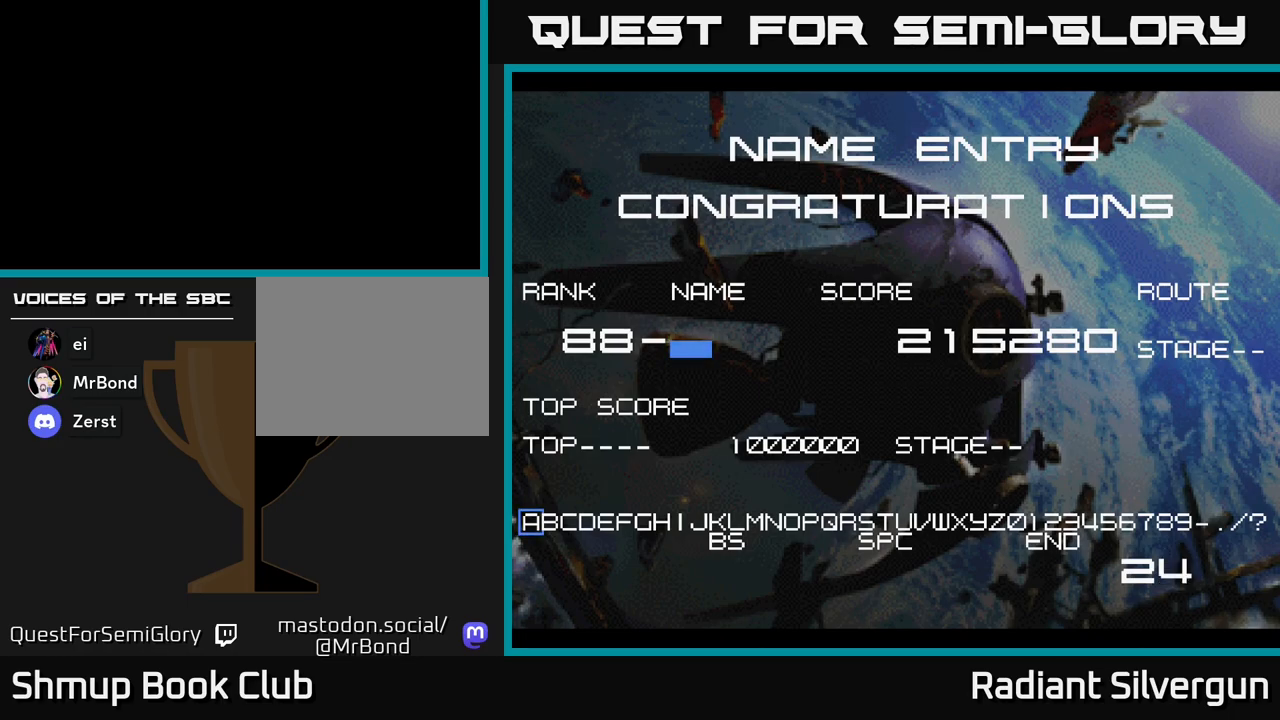
Gameplay with a controller (Xbox layout); each line is a JSON object with the inputs held at the frame after it. "events" lists button and stick changes between this image and that frame as [ms after this image, input, new state], when the widget could be followed in between. Not read: right_stick.
{"buttons": ["A"], "left_stick": "center", "events": [[83, "A", "down"]]}
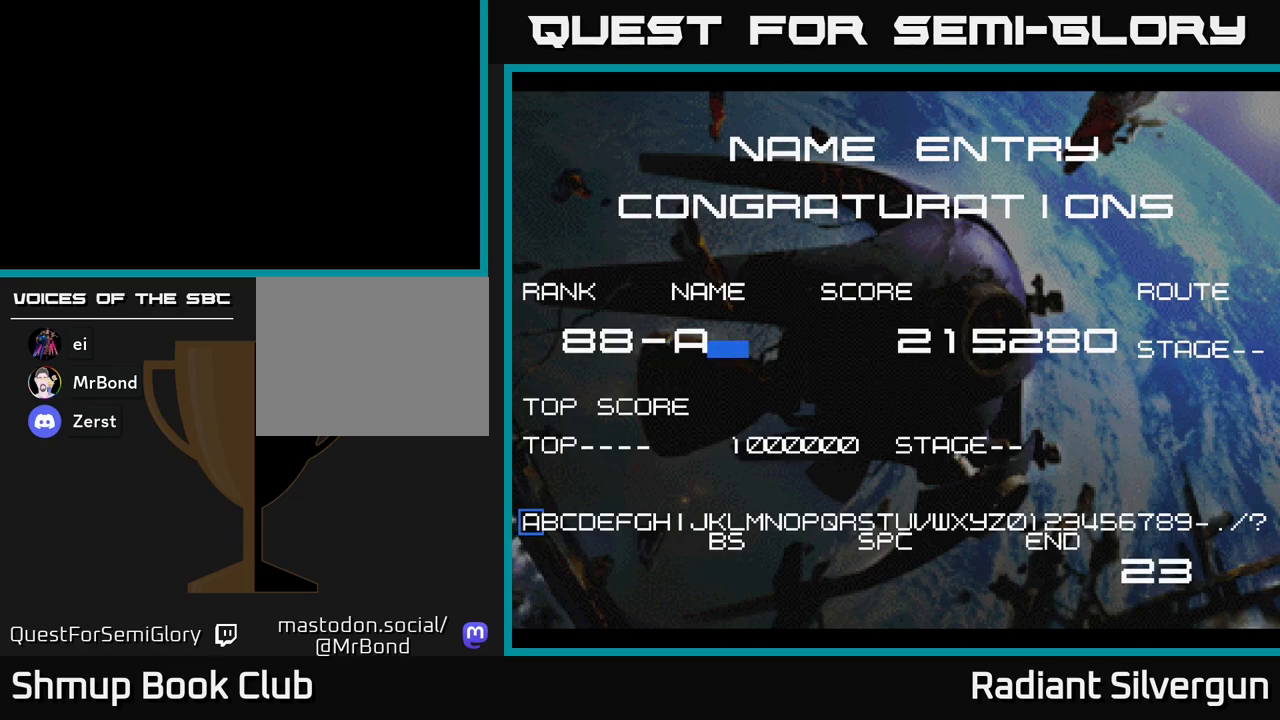
{"buttons": [], "left_stick": "center", "events": [[200, "A", "up"], [200, "X", "down"], [317, "X", "up"], [333, "X", "down"], [350, "A", "down"], [367, "X", "up"], [400, "X", "down"], [450, "A", "up"], [500, "X", "up"]]}
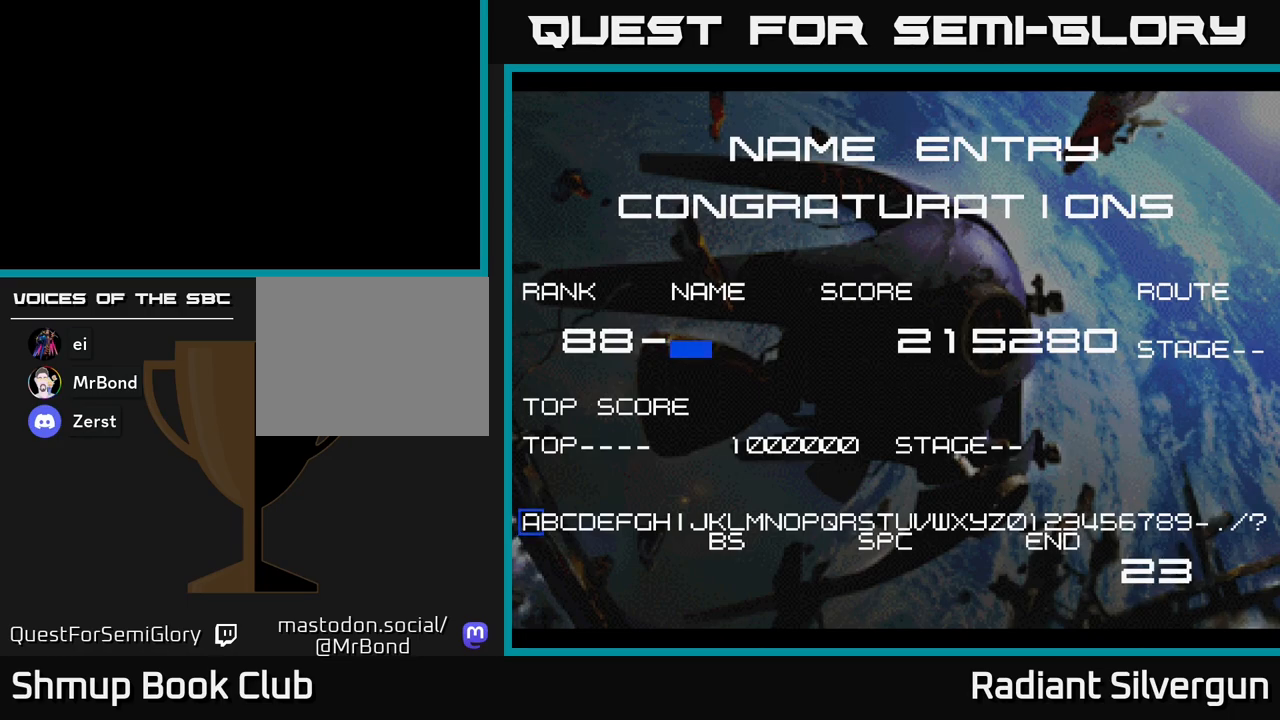
{"buttons": ["A"], "left_stick": "center", "events": [[33, "X", "down"], [50, "A", "down"], [133, "A", "up"], [133, "X", "up"], [217, "A", "down"], [283, "A", "up"], [367, "A", "down"], [417, "A", "up"], [483, "A", "down"]]}
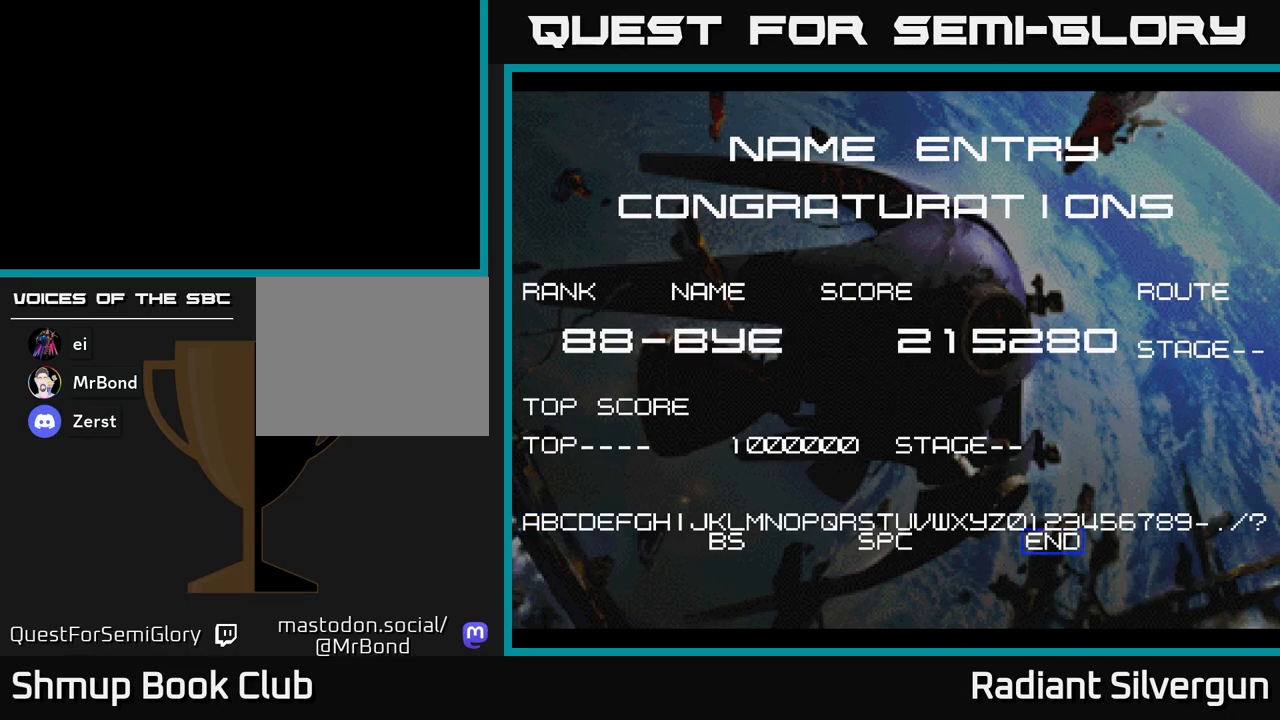
{"buttons": [], "left_stick": "center", "events": [[50, "A", "up"], [117, "A", "down"], [167, "A", "up"], [250, "A", "down"], [317, "A", "up"]]}
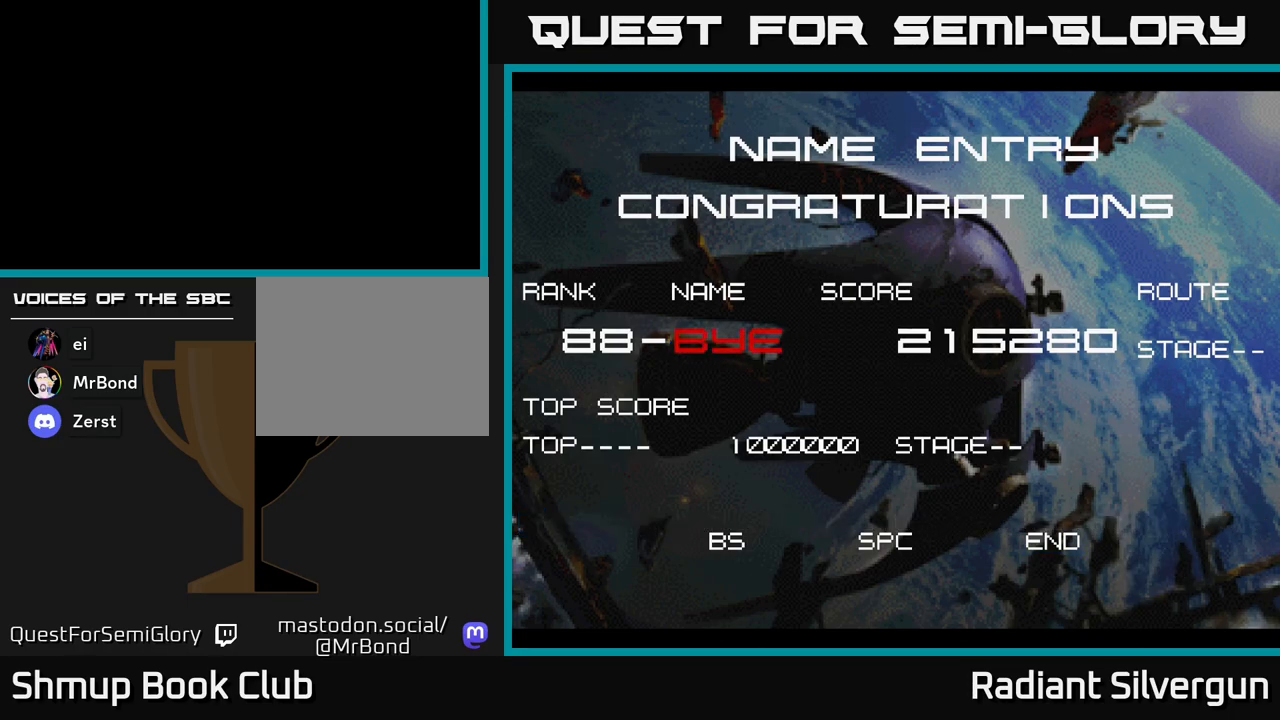
{"buttons": [], "left_stick": "center", "events": [[17, "START", "down"], [100, "START", "up"], [150, "START", "down"], [217, "START", "up"], [283, "START", "down"], [350, "START", "up"], [400, "START", "down"], [467, "START", "up"]]}
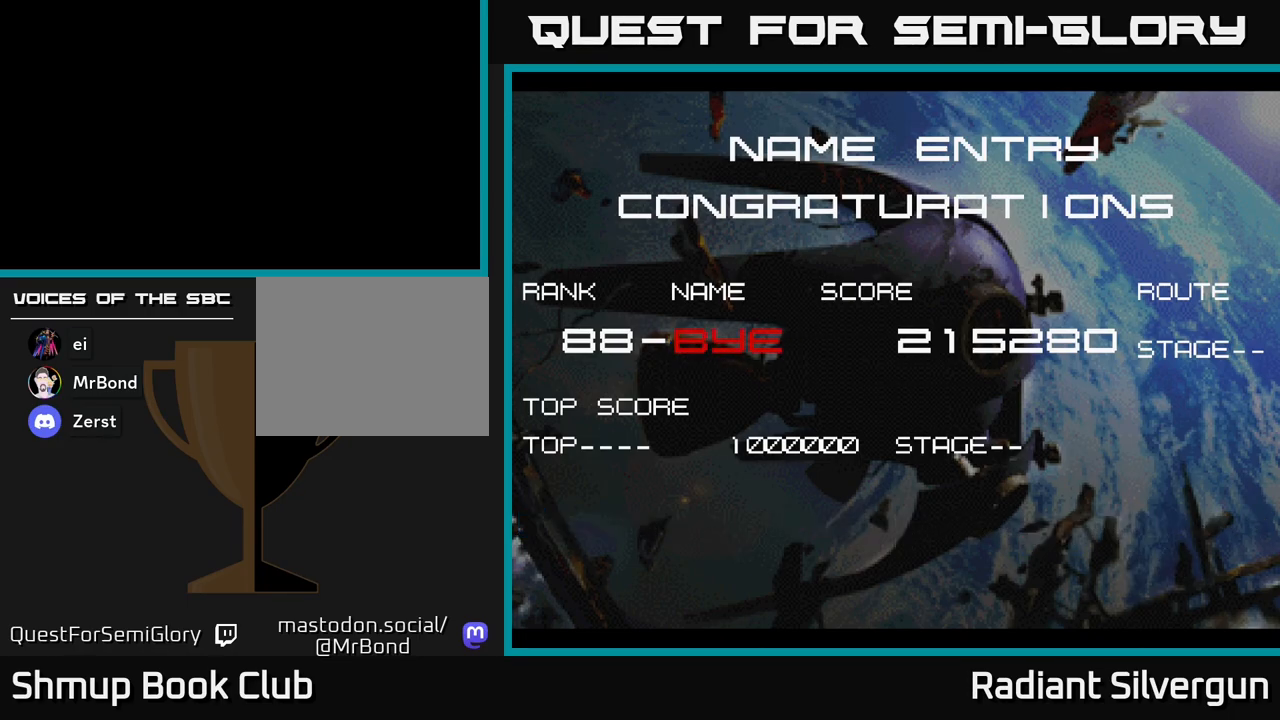
{"buttons": ["START"], "left_stick": "center", "events": [[33, "START", "down"], [100, "START", "up"], [167, "START", "down"], [250, "START", "up"], [467, "START", "down"]]}
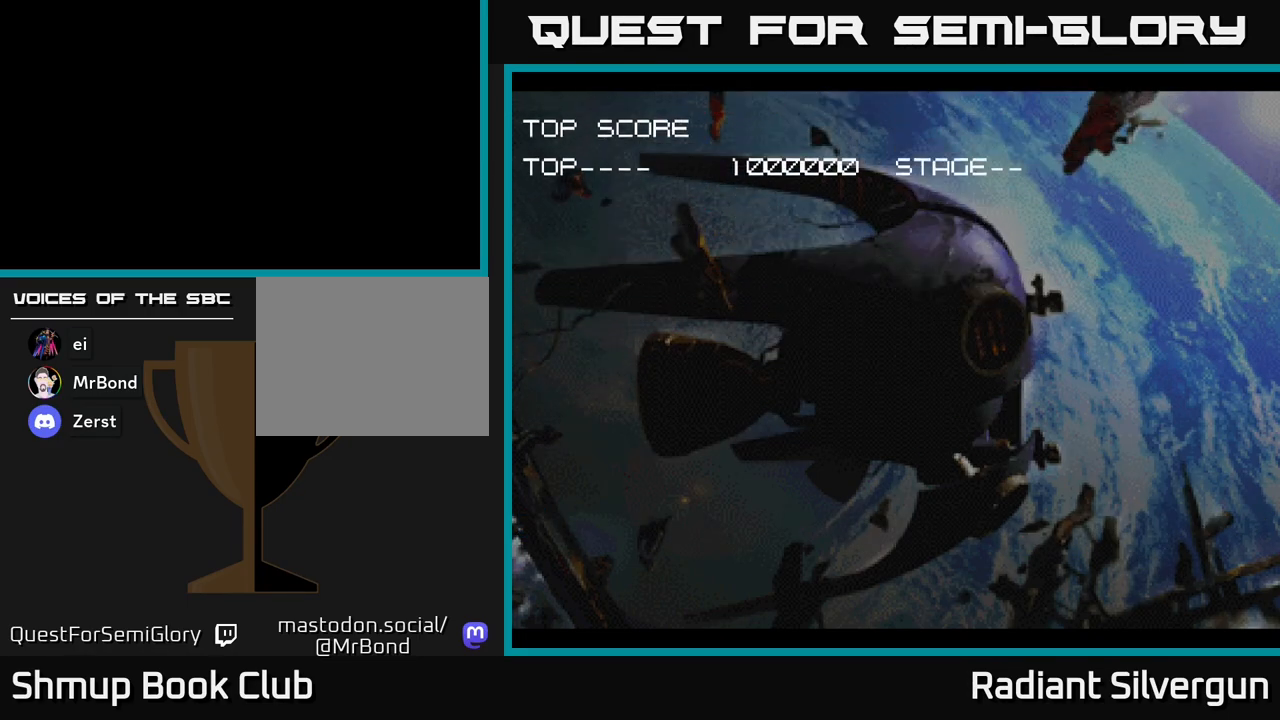
{"buttons": [], "left_stick": "center", "events": [[33, "START", "up"], [133, "START", "down"], [233, "START", "up"], [300, "START", "down"], [417, "START", "up"]]}
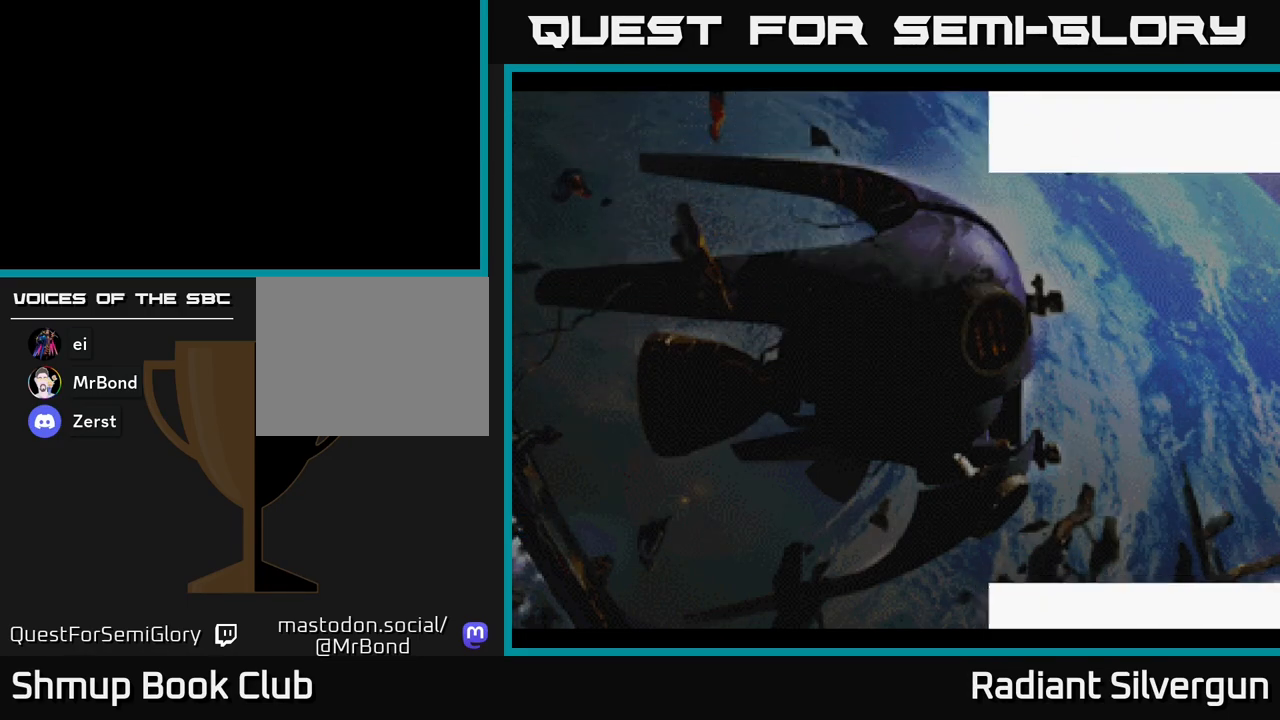
{"buttons": [], "left_stick": "center", "events": [[17, "START", "down"], [367, "START", "up"]]}
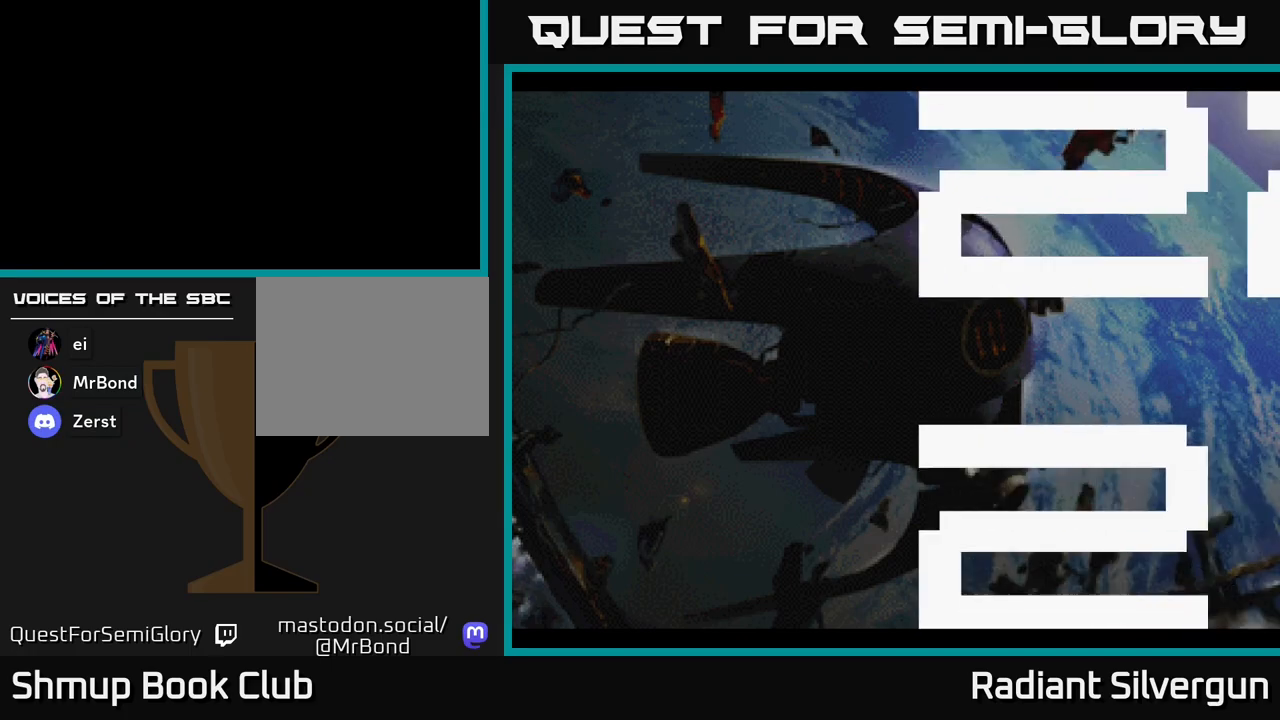
{"buttons": ["START"], "left_stick": "center", "events": [[33, "START", "down"], [100, "START", "up"], [250, "START", "down"], [383, "START", "up"], [500, "START", "down"]]}
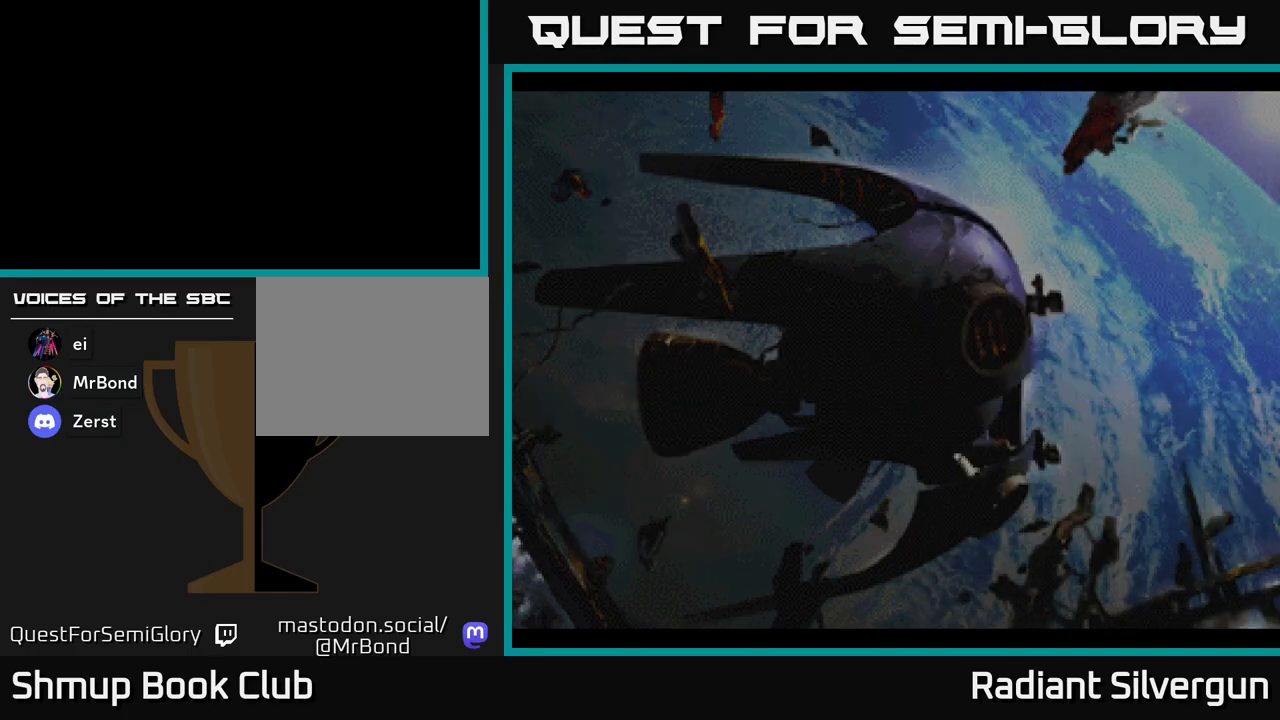
{"buttons": [], "left_stick": "center", "events": [[133, "START", "up"], [250, "START", "down"], [400, "START", "up"]]}
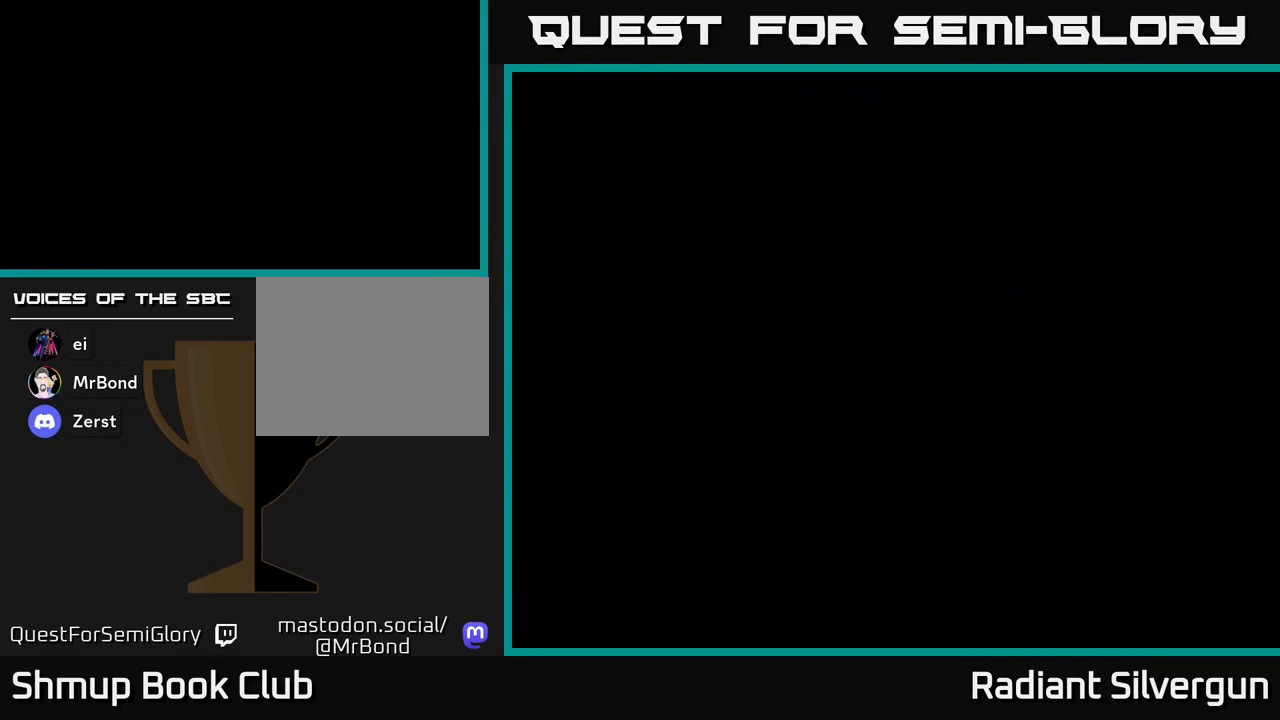
{"buttons": ["START"], "left_stick": "center", "events": [[83, "START", "down"], [250, "START", "up"], [433, "START", "down"]]}
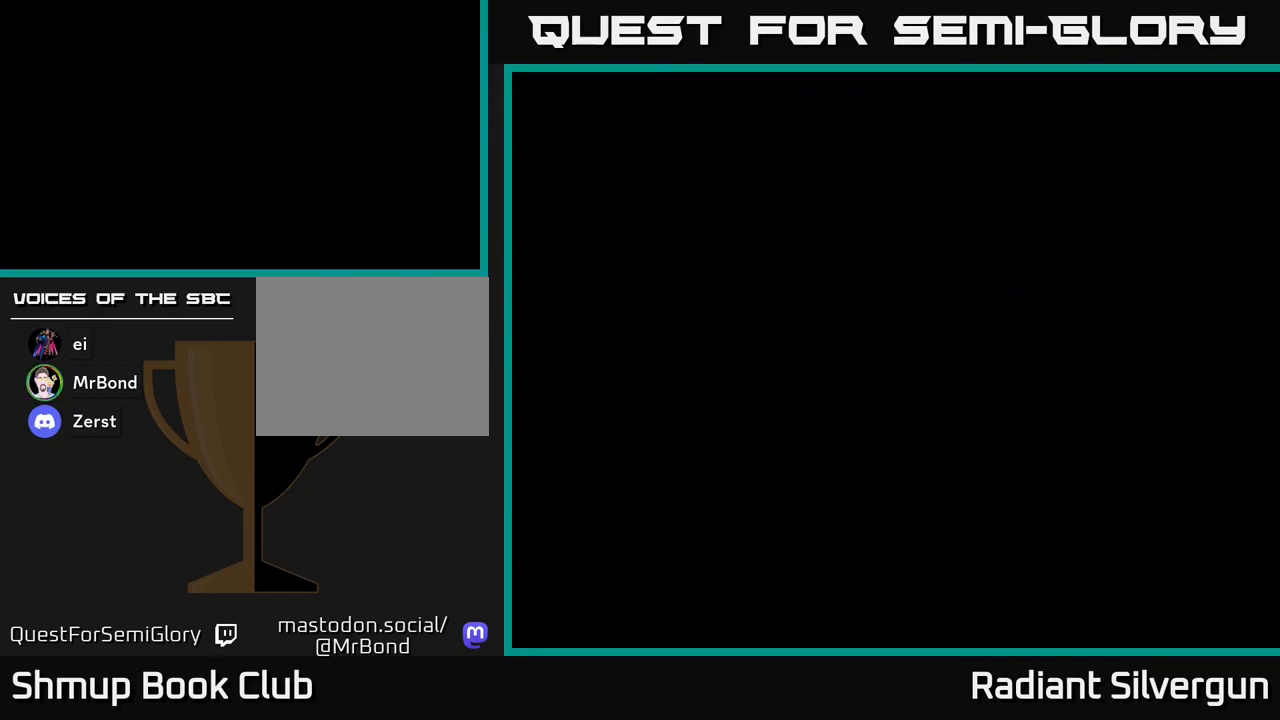
{"buttons": [], "left_stick": "center", "events": [[117, "START", "up"], [250, "START", "down"], [417, "START", "up"]]}